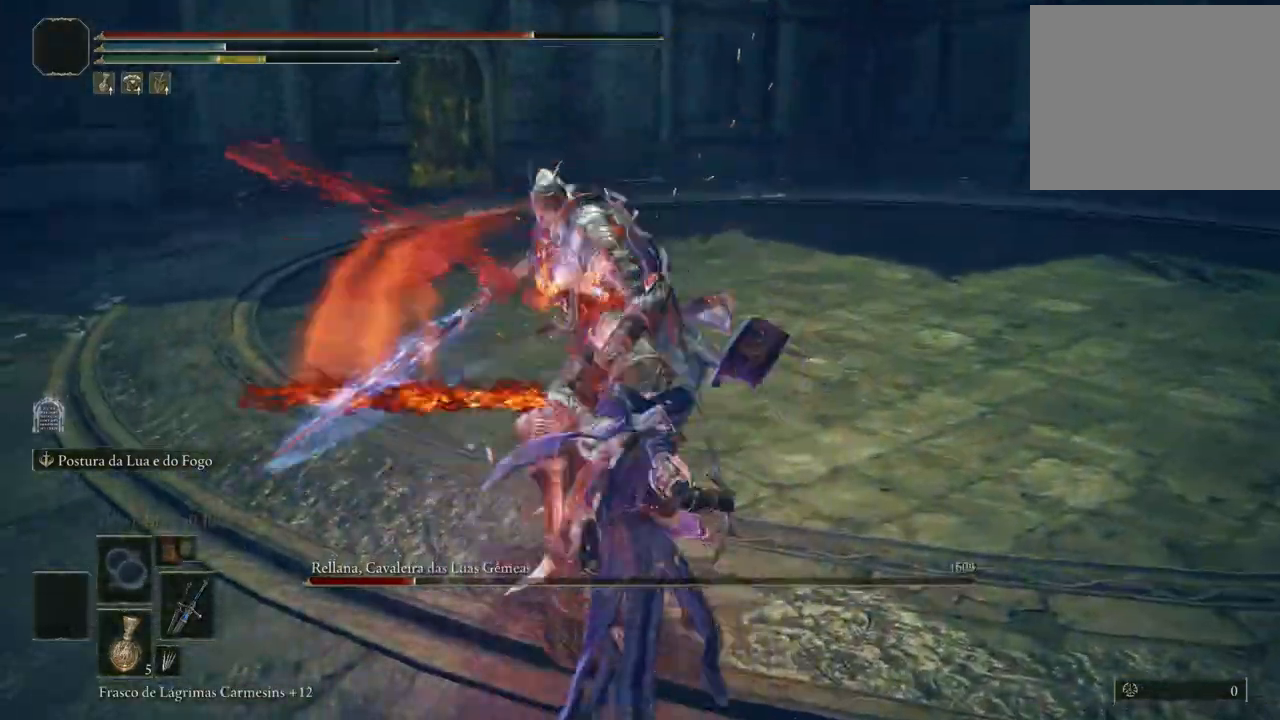
Gameplay with a controller (Xbox layout); each line is a JSON object with the inputs held at the frame after it. "events" lists button and stick changes between this image and that frame as [ms after this image, input, new state], when the widget could be followed in between. Not read: L2 L3 R2 R3.
{"buttons": [], "left_stick": "down-right", "right_stick": "center", "events": [[117, "left_stick", "down-right"], [267, "left_stick", "right"], [417, "left_stick", "down-right"]]}
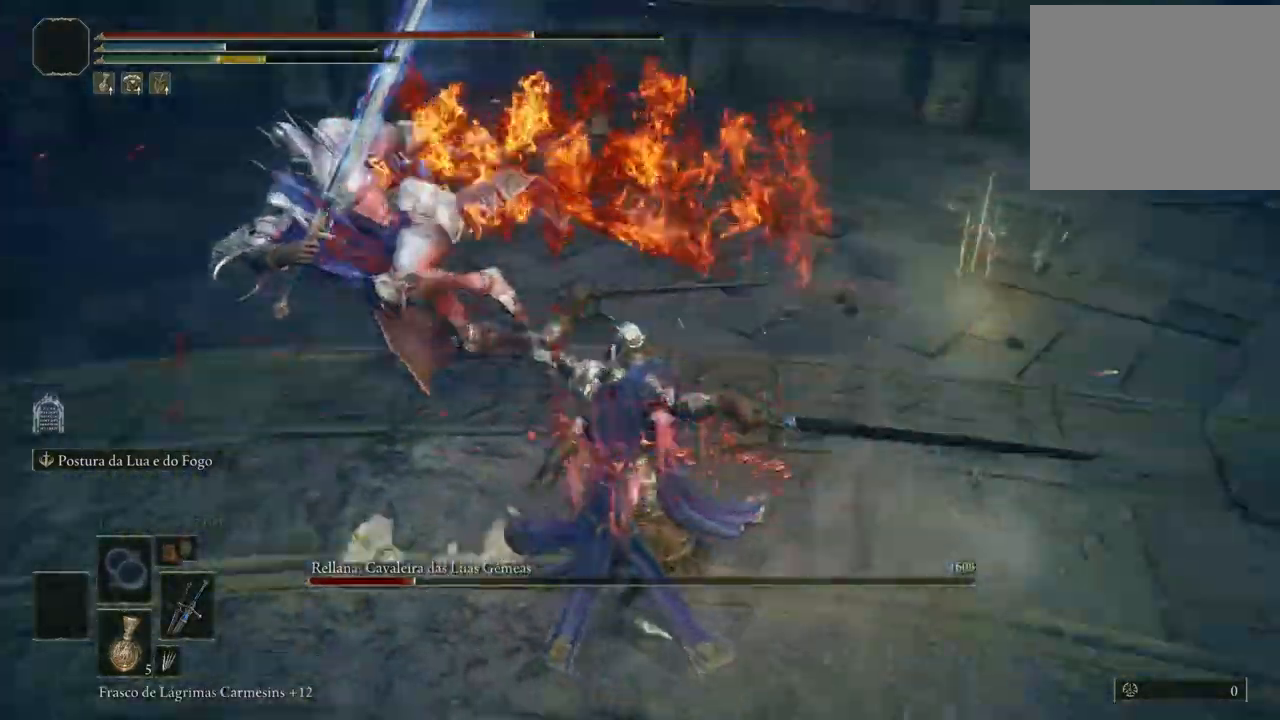
{"buttons": [], "left_stick": "left", "right_stick": "center", "events": [[67, "left_stick", "down-left"], [350, "left_stick", "left"], [367, "B", "down"], [450, "B", "up"]]}
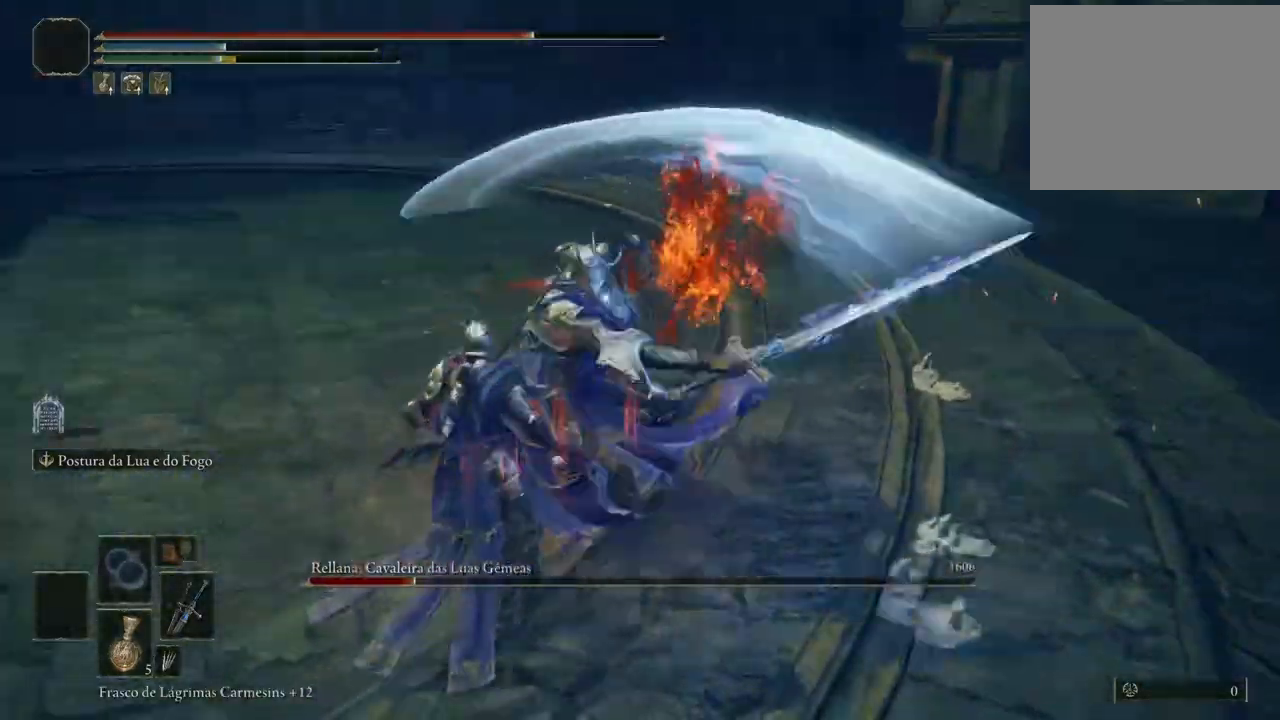
{"buttons": [], "left_stick": "left", "right_stick": "center", "events": [[200, "left_stick", "down-left"], [400, "left_stick", "left"]]}
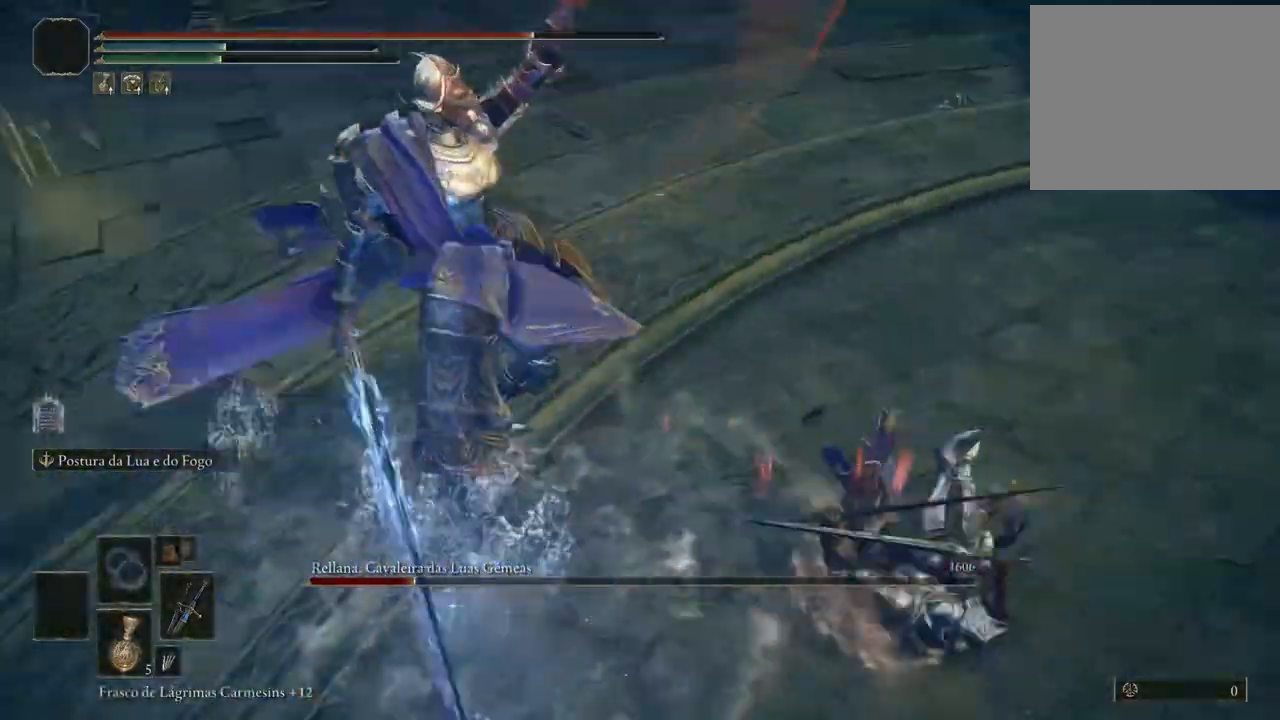
{"buttons": [], "left_stick": "down", "right_stick": "center", "events": [[250, "left_stick", "down"], [333, "B", "down"], [450, "B", "up"]]}
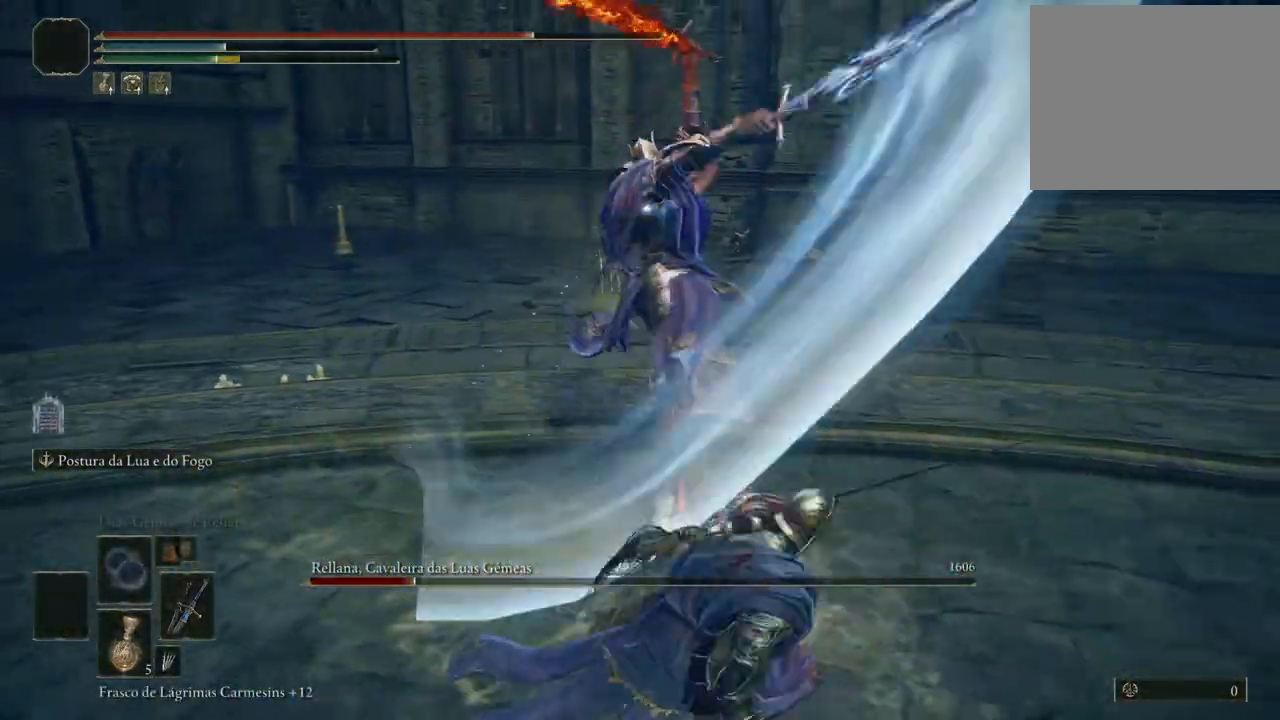
{"buttons": [], "left_stick": "down", "right_stick": "center", "events": []}
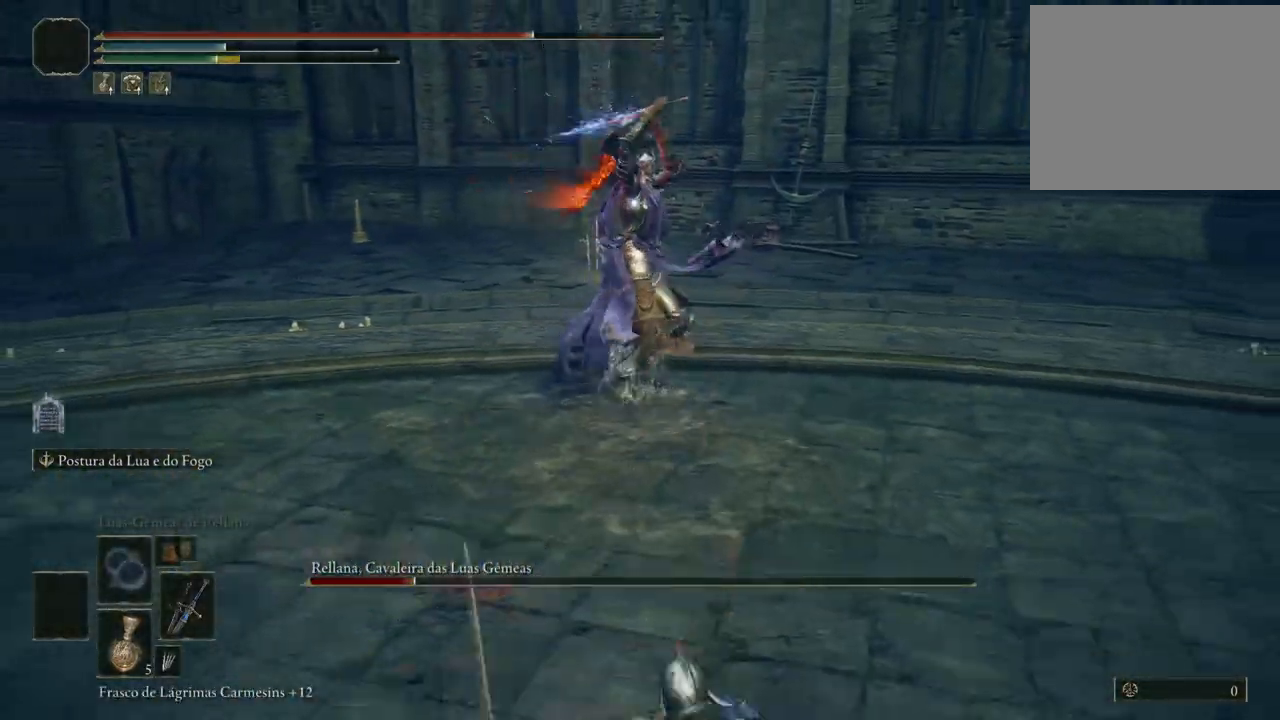
{"buttons": [], "left_stick": "center", "right_stick": "center", "events": [[67, "B", "down"], [117, "B", "up"], [433, "left_stick", "center"]]}
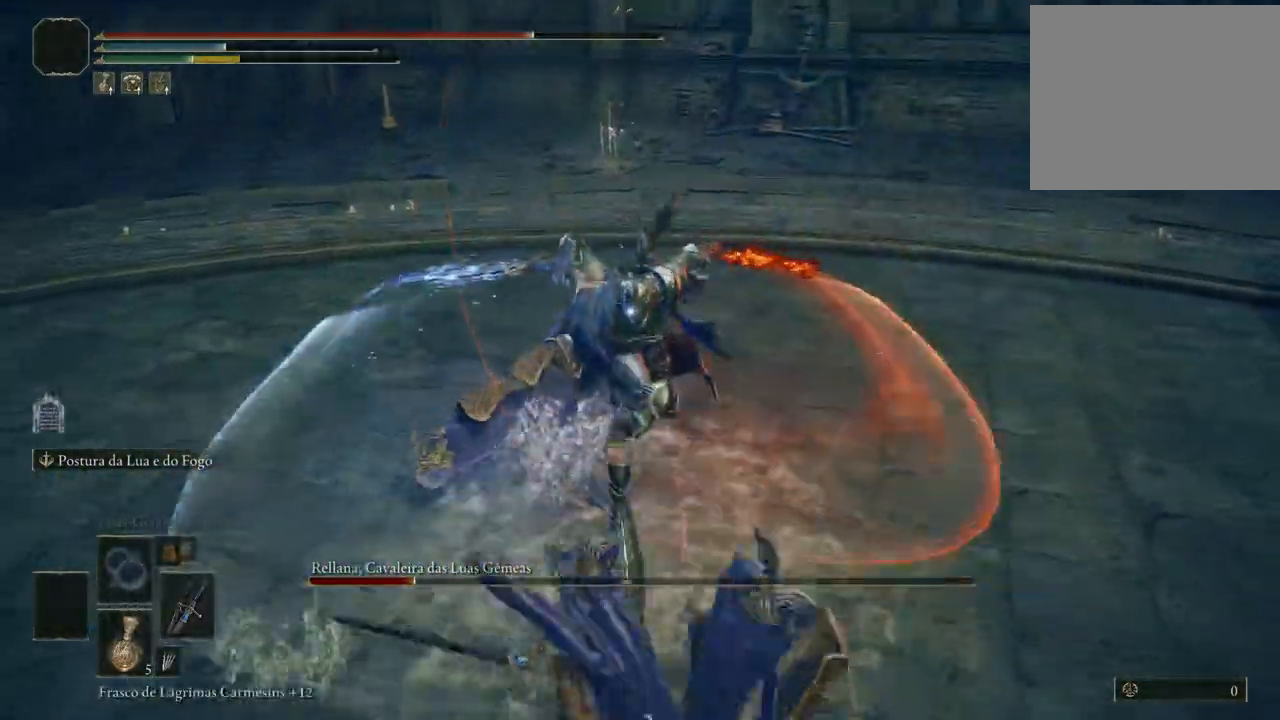
{"buttons": [], "left_stick": "down", "right_stick": "center", "events": [[350, "left_stick", "down"]]}
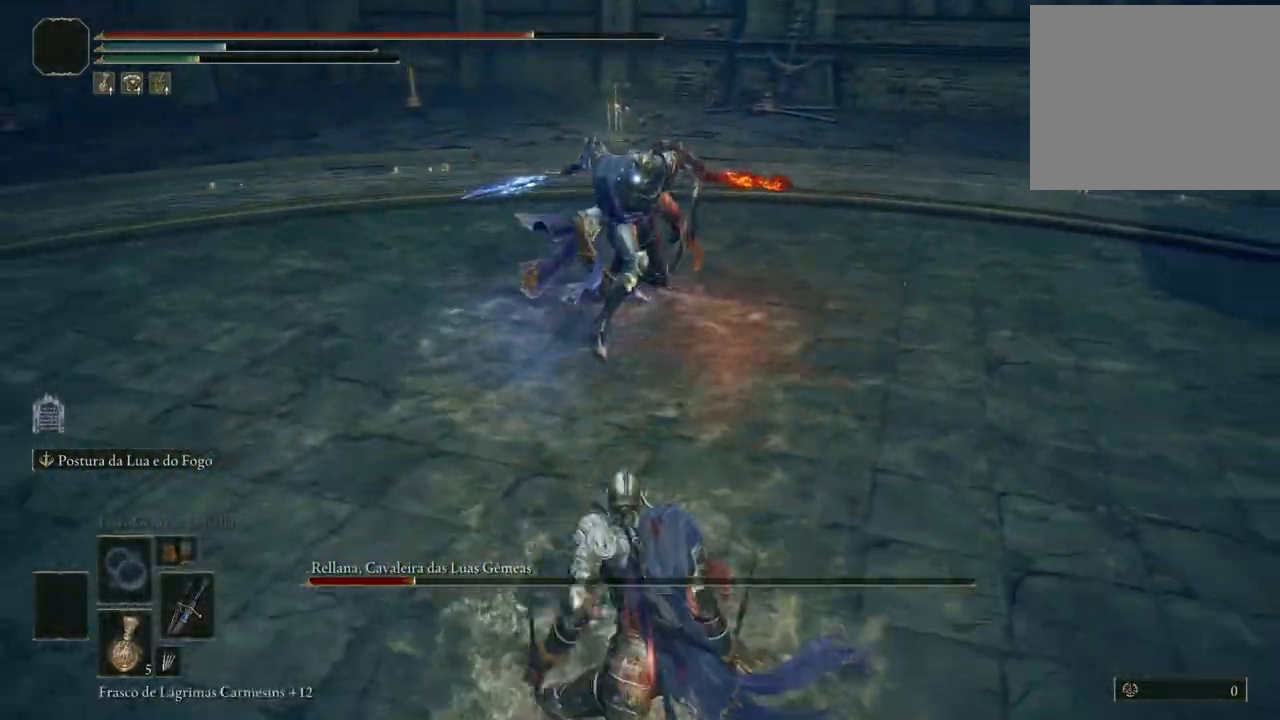
{"buttons": ["B"], "left_stick": "down", "right_stick": "center", "events": [[83, "B", "down"]]}
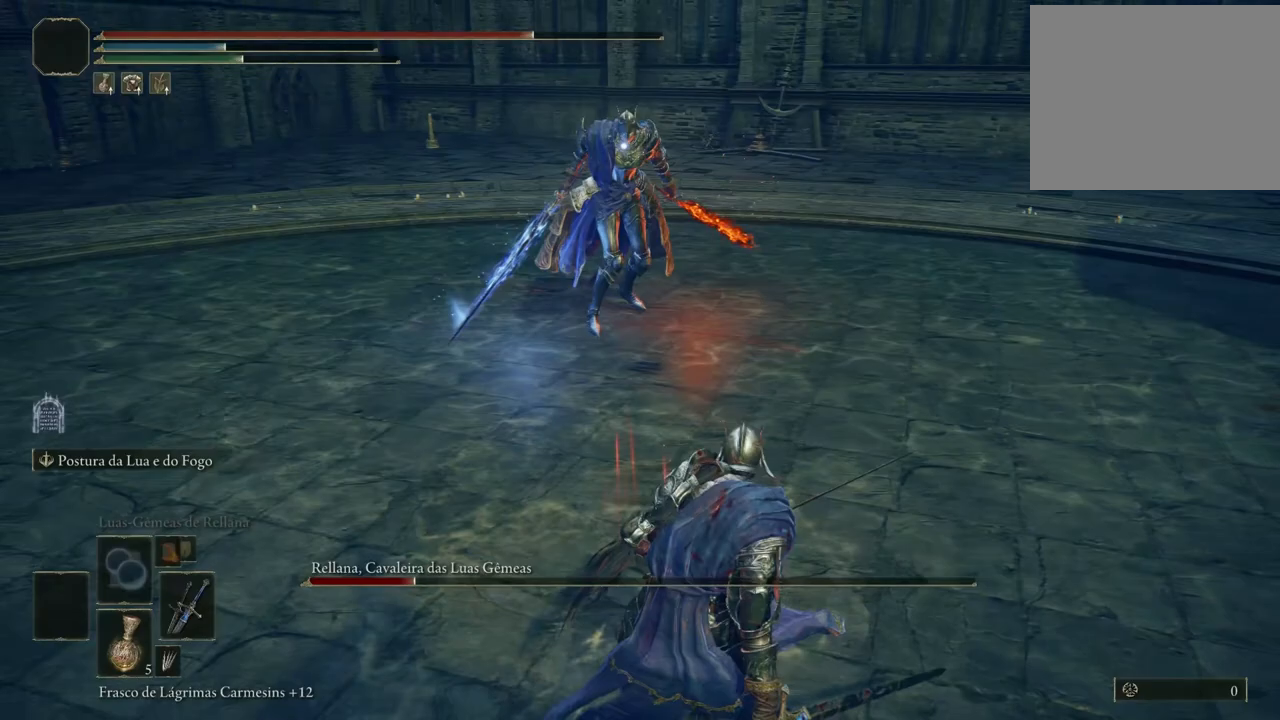
{"buttons": ["B"], "left_stick": "down", "right_stick": "center", "events": []}
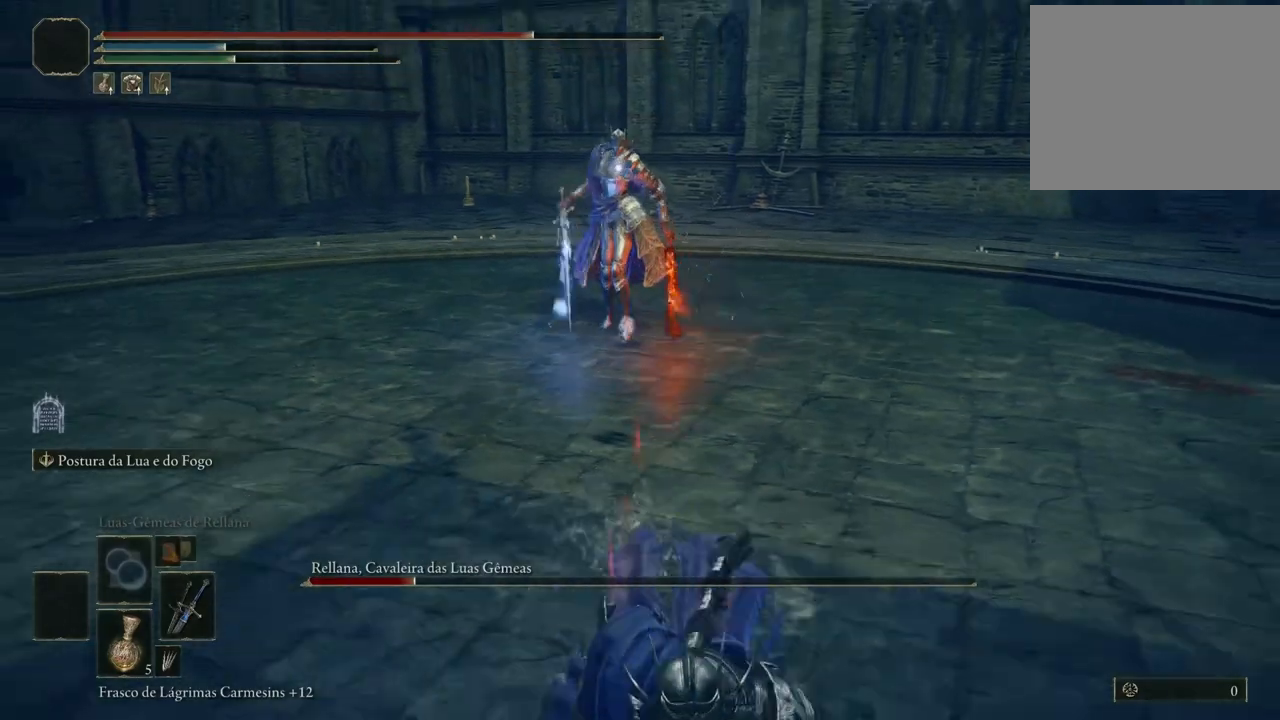
{"buttons": ["B"], "left_stick": "down", "right_stick": "center", "events": []}
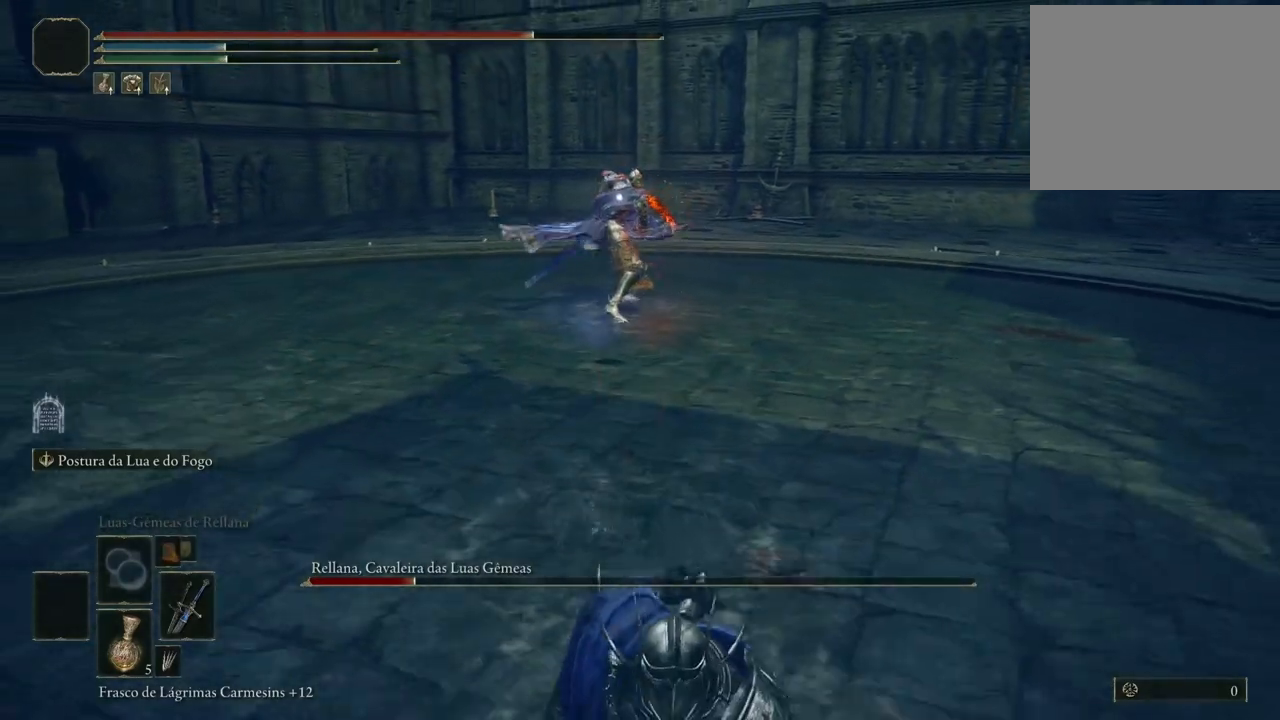
{"buttons": ["B"], "left_stick": "down", "right_stick": "center", "events": []}
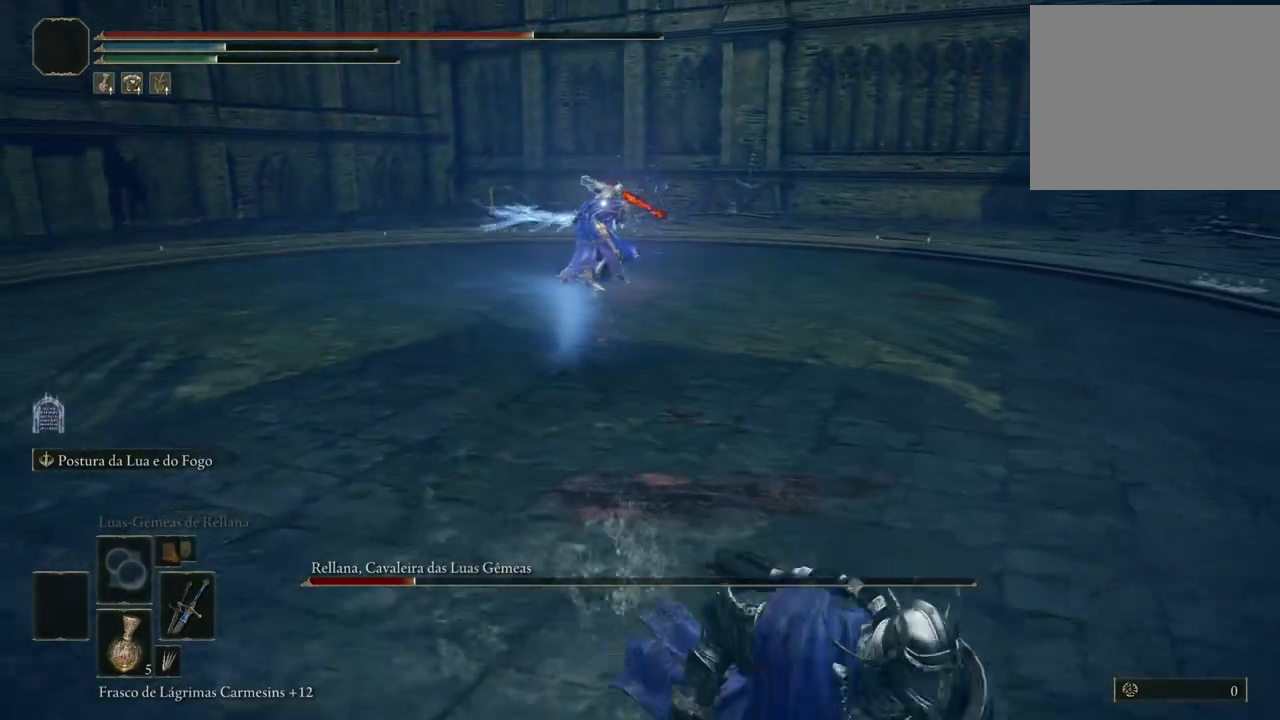
{"buttons": [], "left_stick": "up", "right_stick": "center", "events": [[33, "left_stick", "down-right"], [117, "B", "up"], [183, "left_stick", "up-right"], [367, "left_stick", "up"]]}
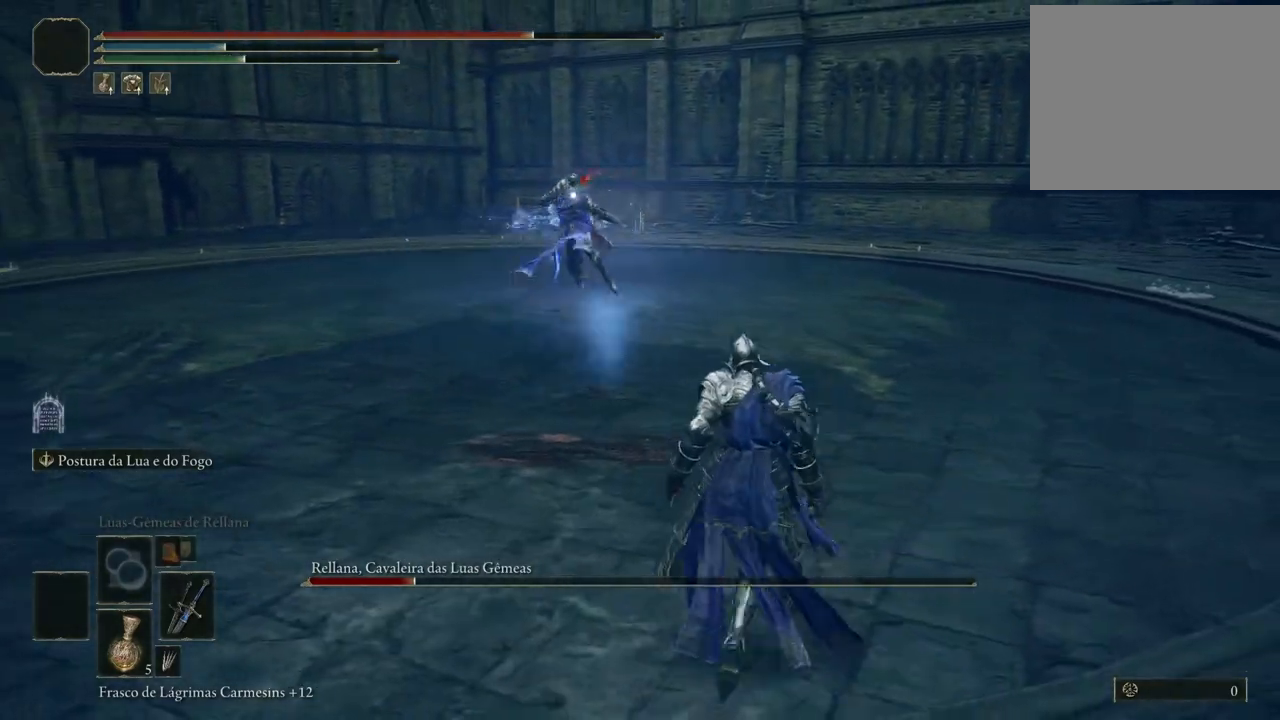
{"buttons": [], "left_stick": "up", "right_stick": "center", "events": [[67, "B", "down"], [200, "B", "up"]]}
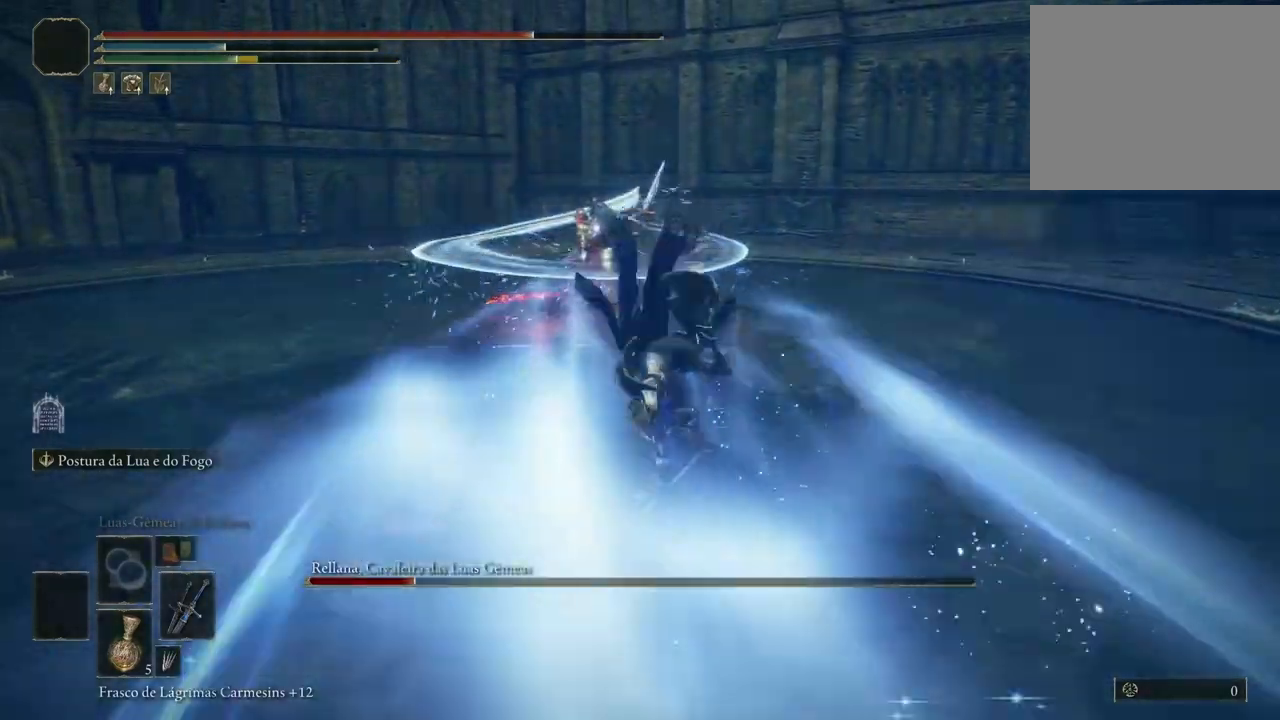
{"buttons": [], "left_stick": "up-right", "right_stick": "center", "events": [[483, "left_stick", "up-right"]]}
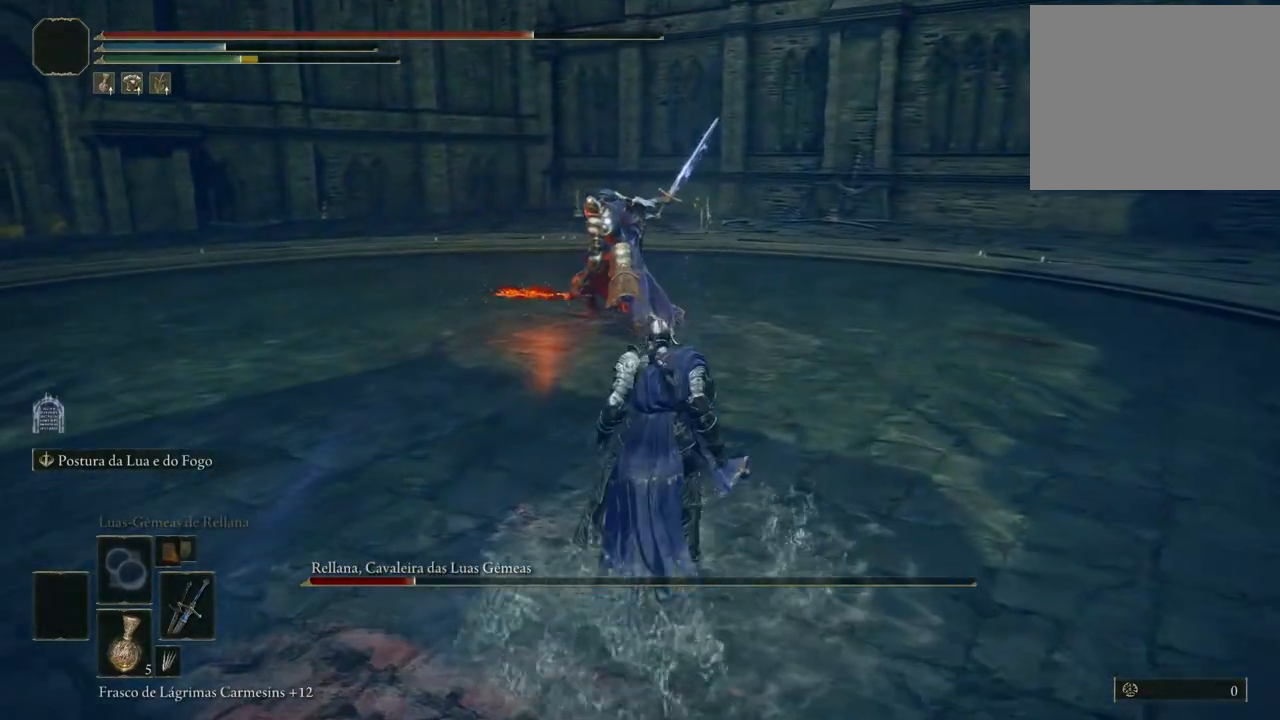
{"buttons": [], "left_stick": "up", "right_stick": "center", "events": [[317, "left_stick", "up"]]}
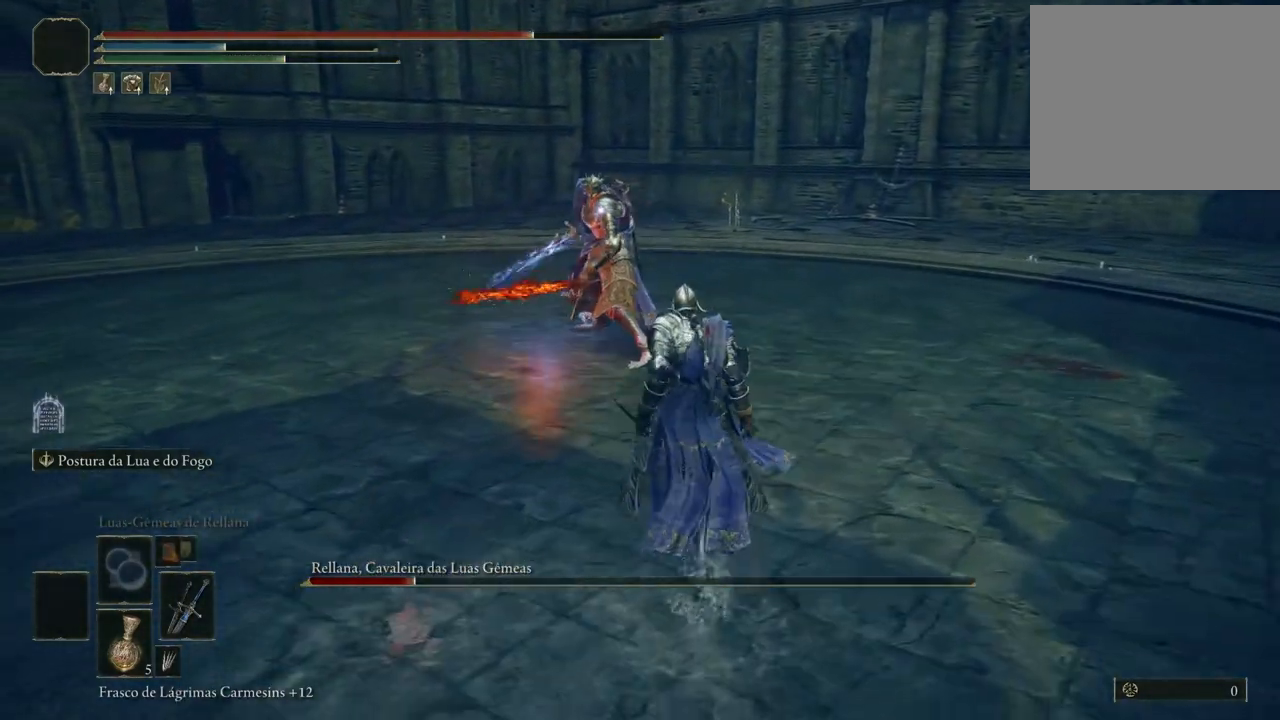
{"buttons": [], "left_stick": "down-right", "right_stick": "center", "events": [[33, "left_stick", "up-right"], [183, "left_stick", "right"], [333, "left_stick", "down-right"]]}
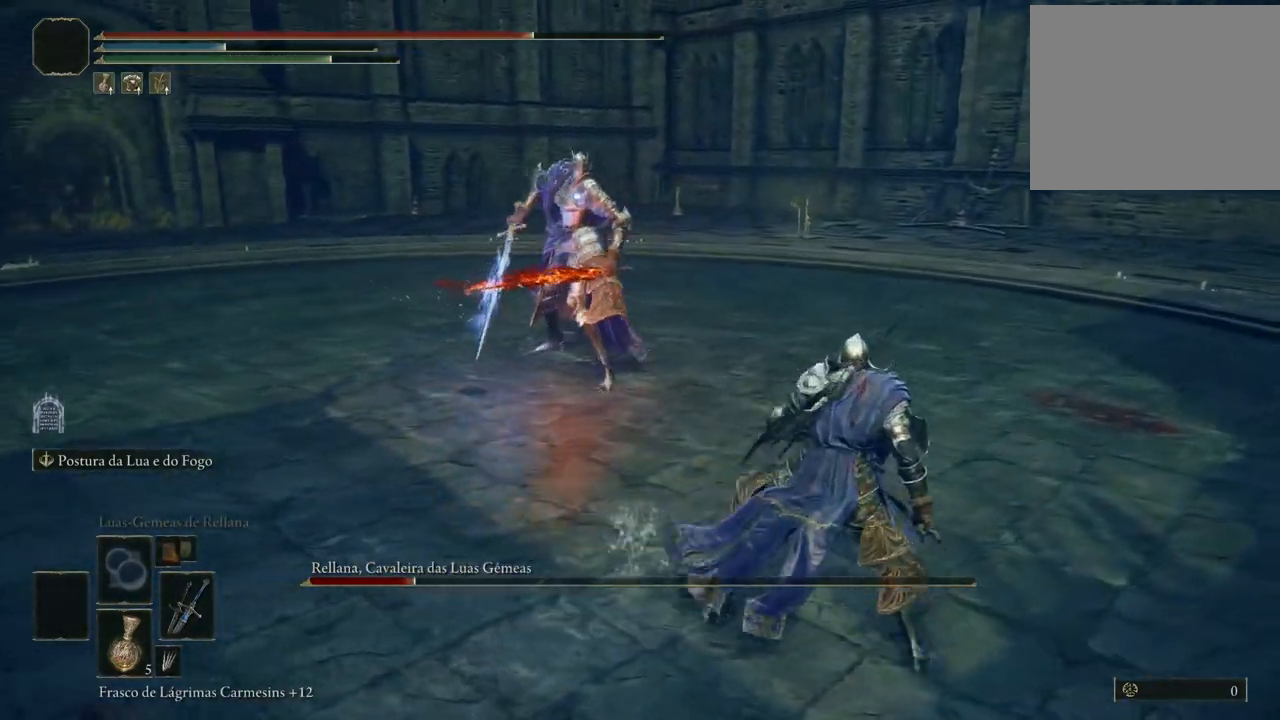
{"buttons": [], "left_stick": "down", "right_stick": "center", "events": [[467, "left_stick", "down"]]}
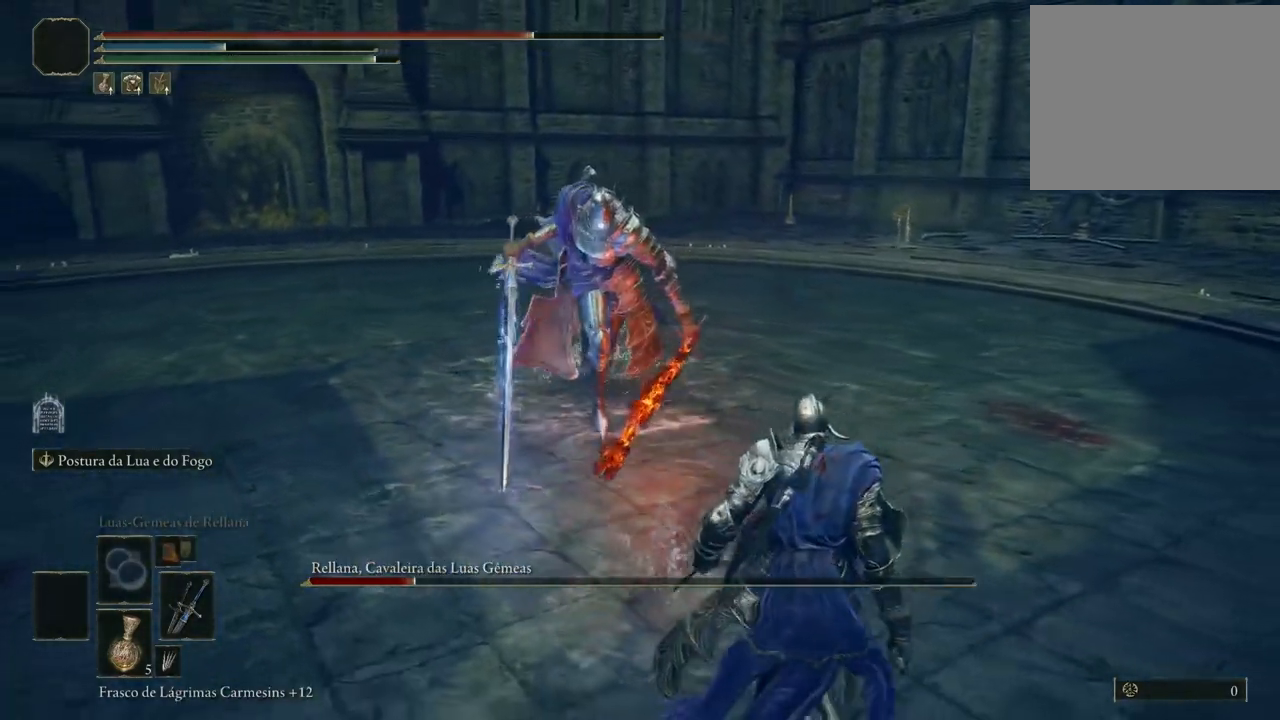
{"buttons": [], "left_stick": "down-left", "right_stick": "center", "events": [[133, "left_stick", "down-left"]]}
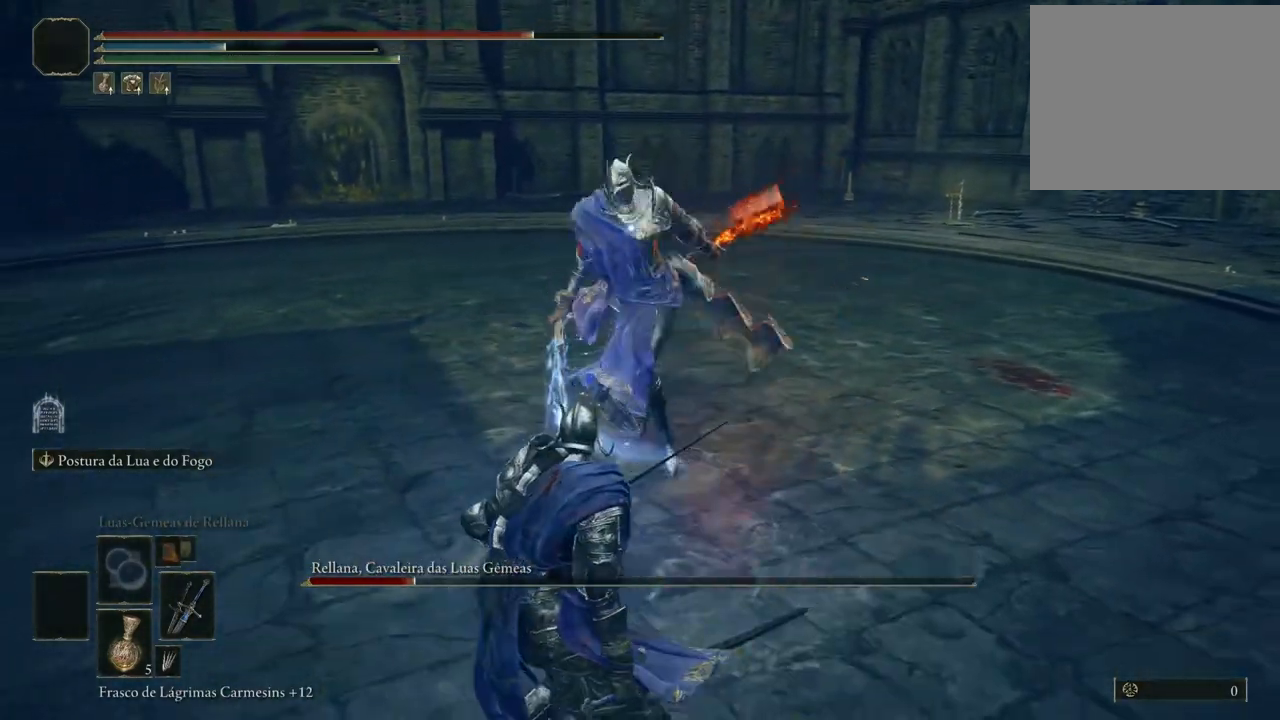
{"buttons": [], "left_stick": "down-left", "right_stick": "center", "events": [[33, "B", "down"], [83, "B", "up"]]}
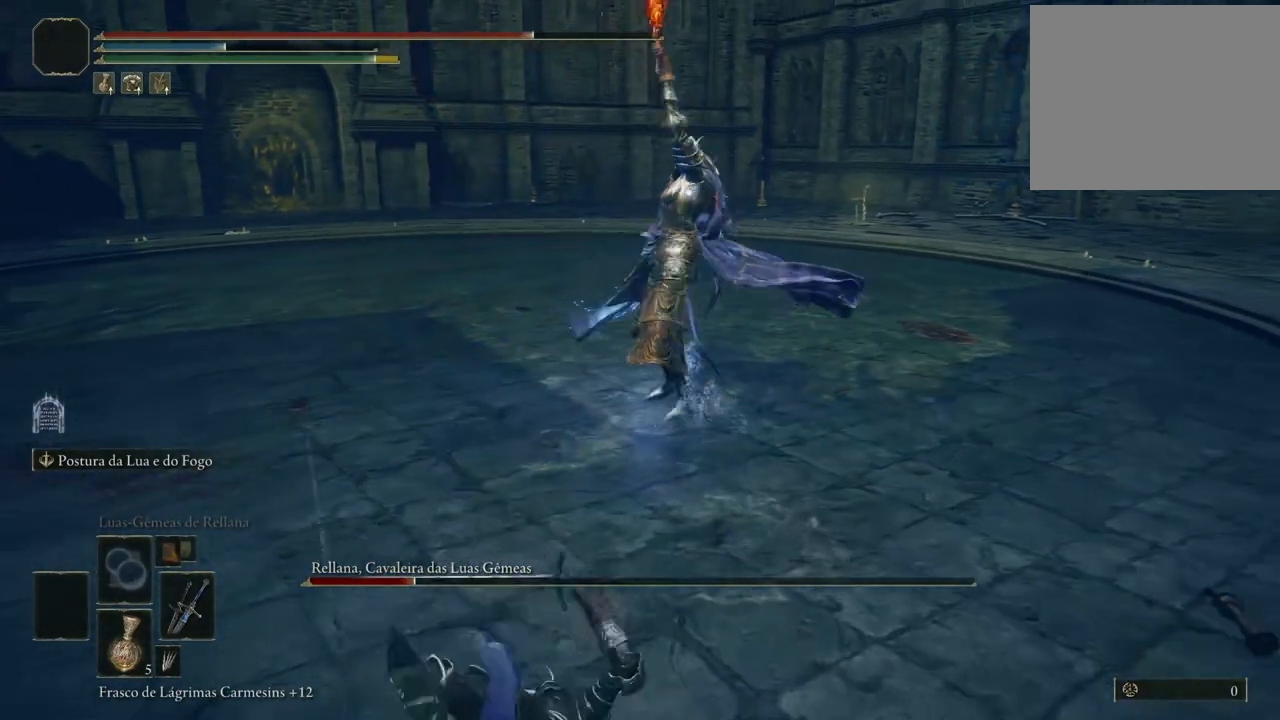
{"buttons": [], "left_stick": "down-left", "right_stick": "center", "events": [[50, "B", "down"], [100, "B", "up"]]}
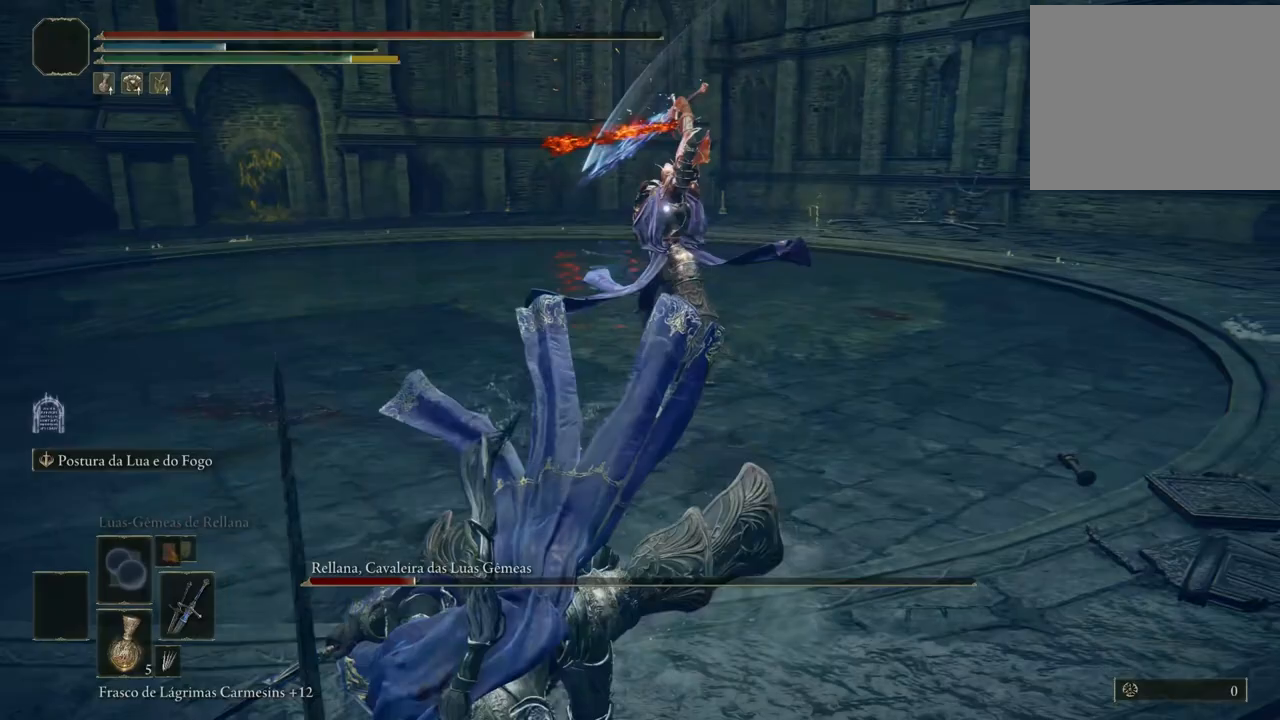
{"buttons": [], "left_stick": "down-left", "right_stick": "center", "events": []}
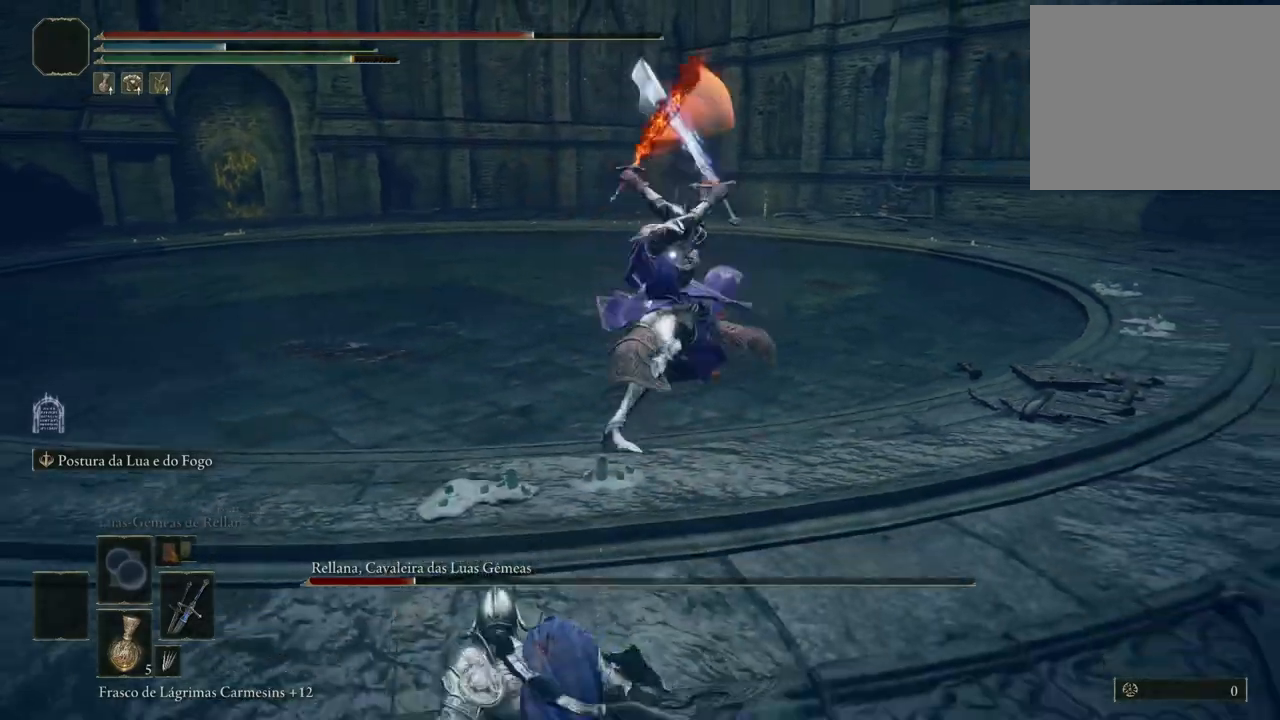
{"buttons": [], "left_stick": "center", "right_stick": "center", "events": [[17, "B", "down"], [67, "B", "up"], [450, "left_stick", "center"]]}
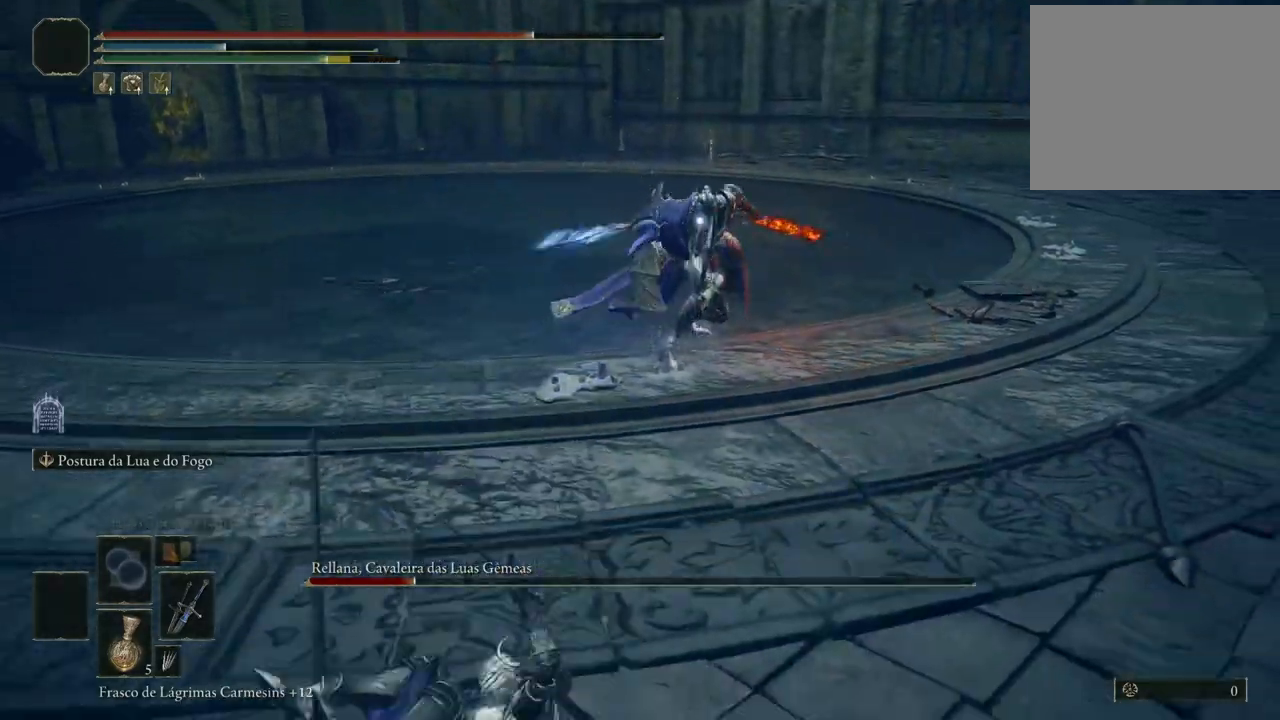
{"buttons": [], "left_stick": "down-left", "right_stick": "center", "events": [[150, "left_stick", "left"], [317, "left_stick", "down-left"]]}
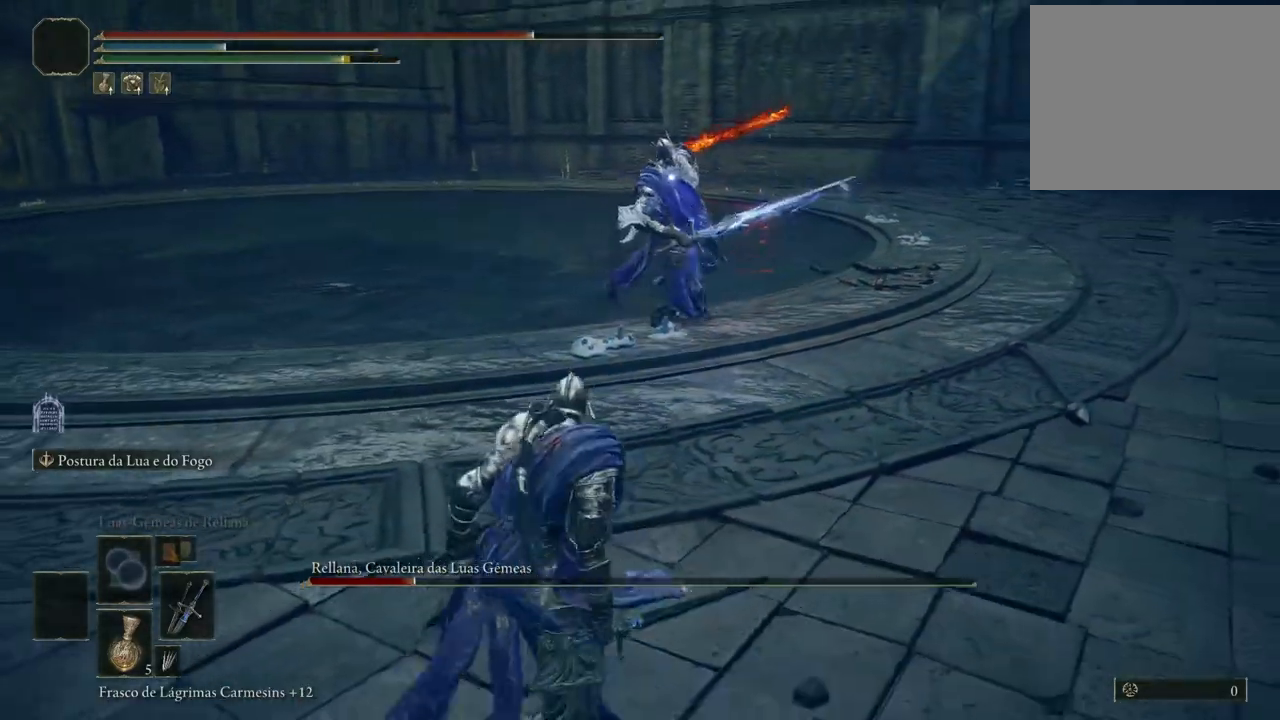
{"buttons": [], "left_stick": "down-left", "right_stick": "center", "events": [[33, "B", "down"], [100, "B", "up"]]}
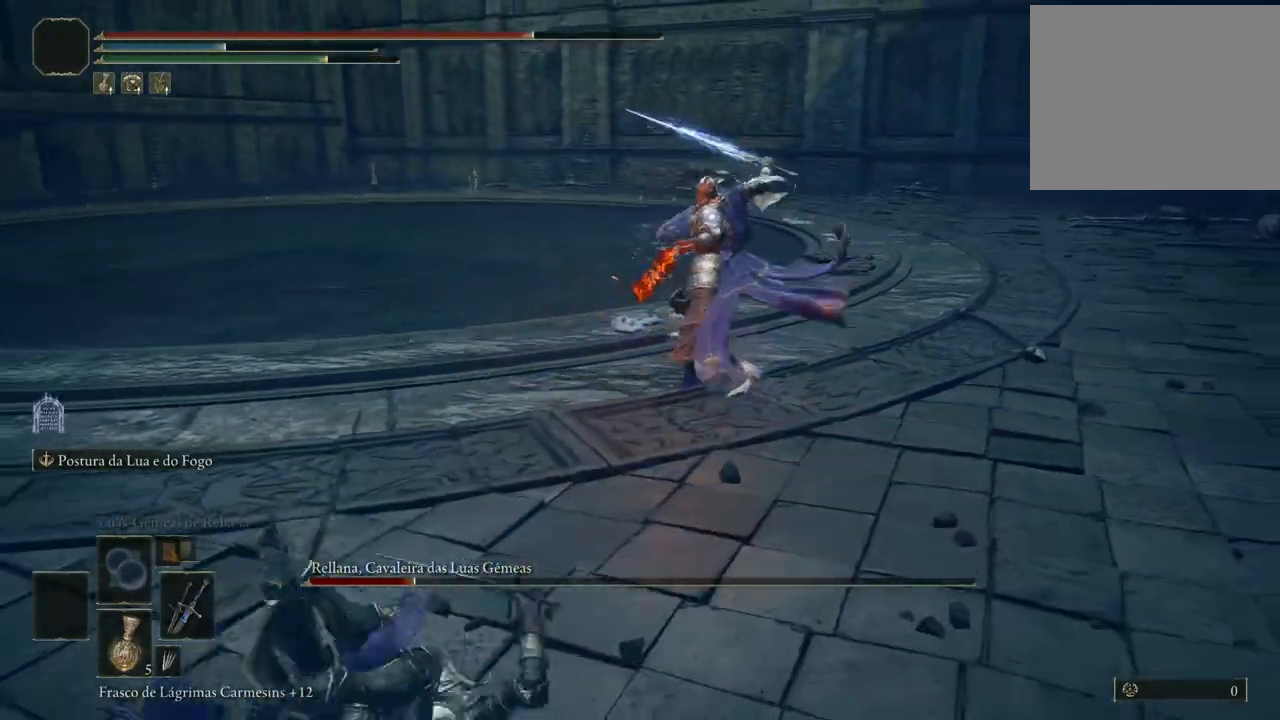
{"buttons": [], "left_stick": "down-left", "right_stick": "center", "events": [[133, "B", "down"], [417, "B", "up"]]}
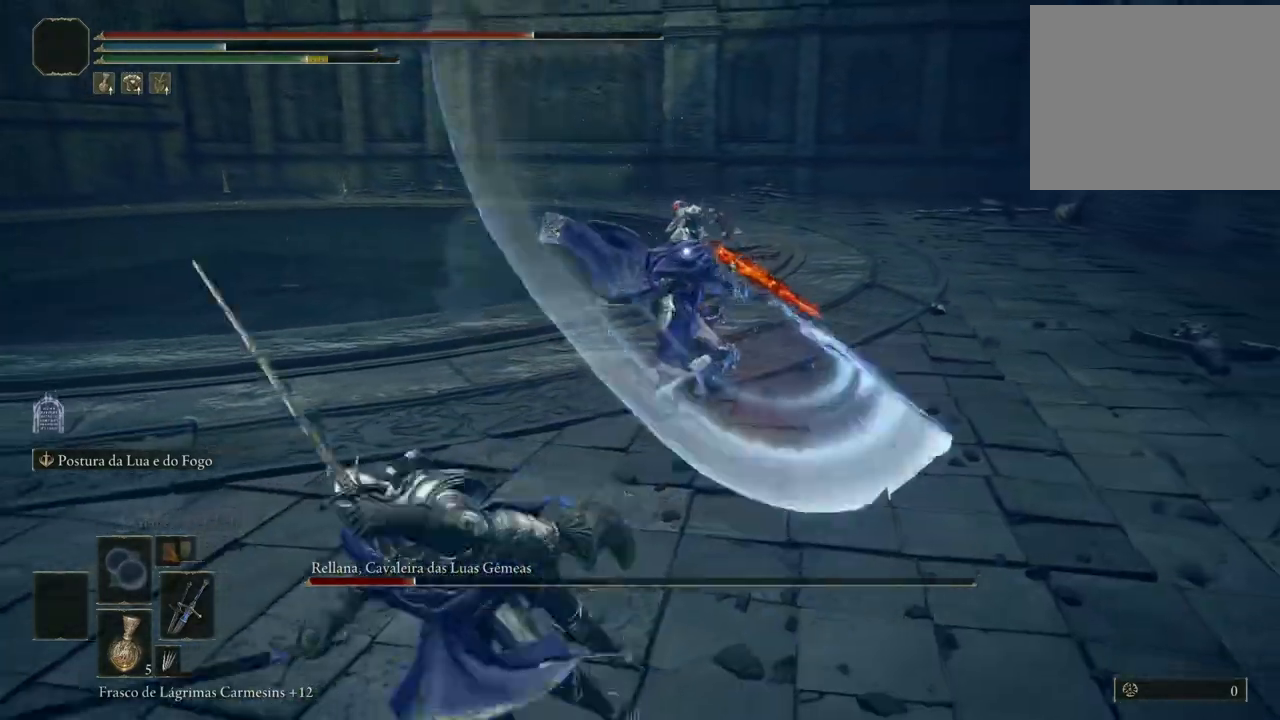
{"buttons": ["B"], "left_stick": "down-left", "right_stick": "center", "events": [[467, "B", "down"]]}
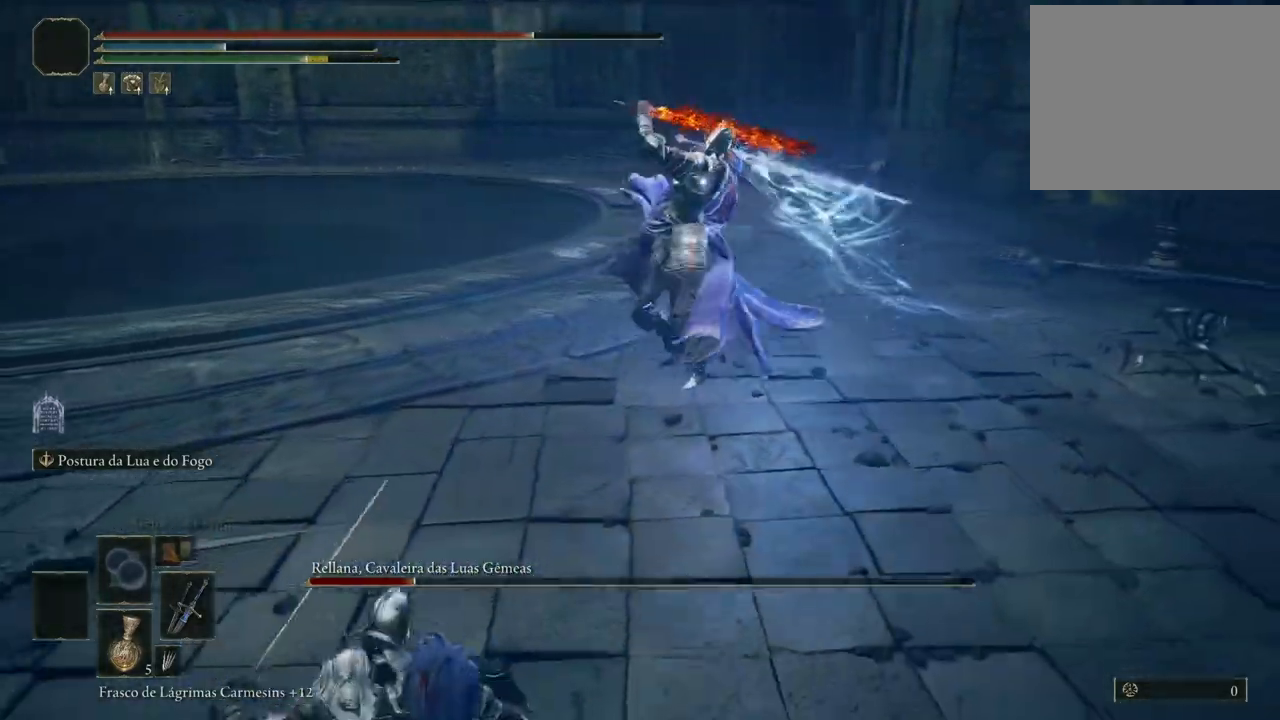
{"buttons": [], "left_stick": "left", "right_stick": "center", "events": [[150, "B", "up"], [450, "left_stick", "left"]]}
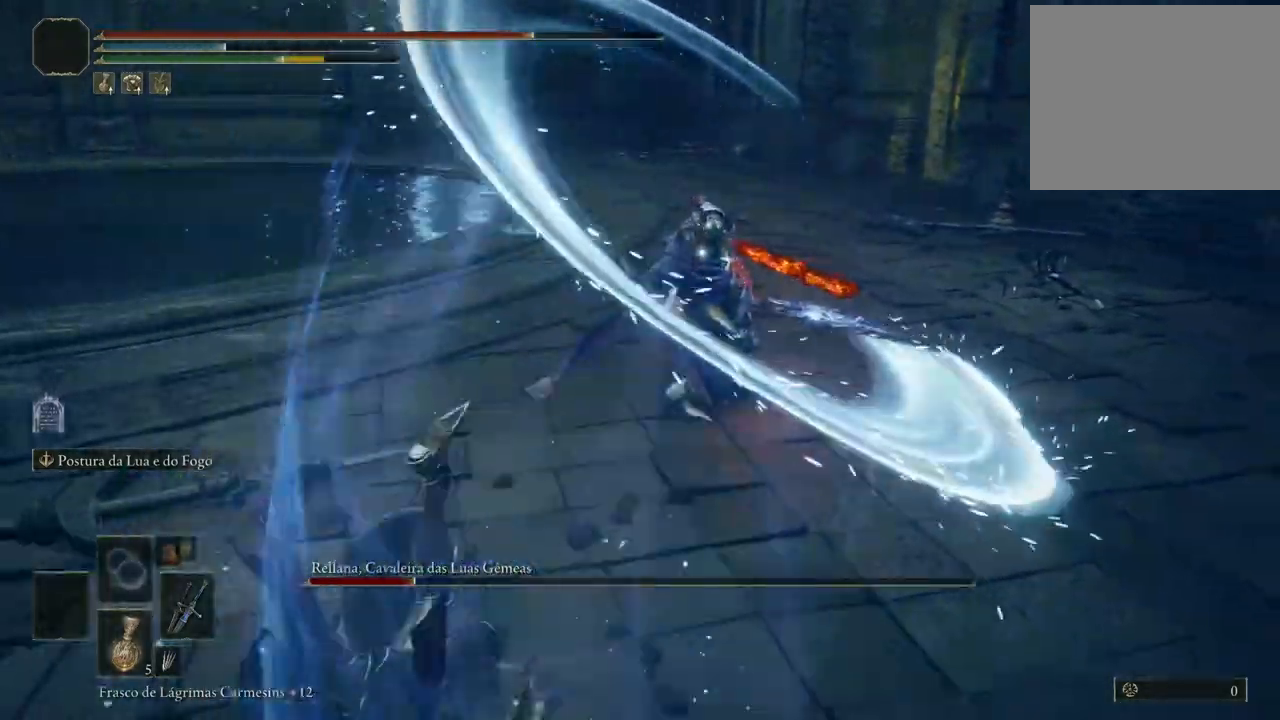
{"buttons": [], "left_stick": "up-left", "right_stick": "center", "events": [[67, "left_stick", "center"], [183, "left_stick", "up-left"]]}
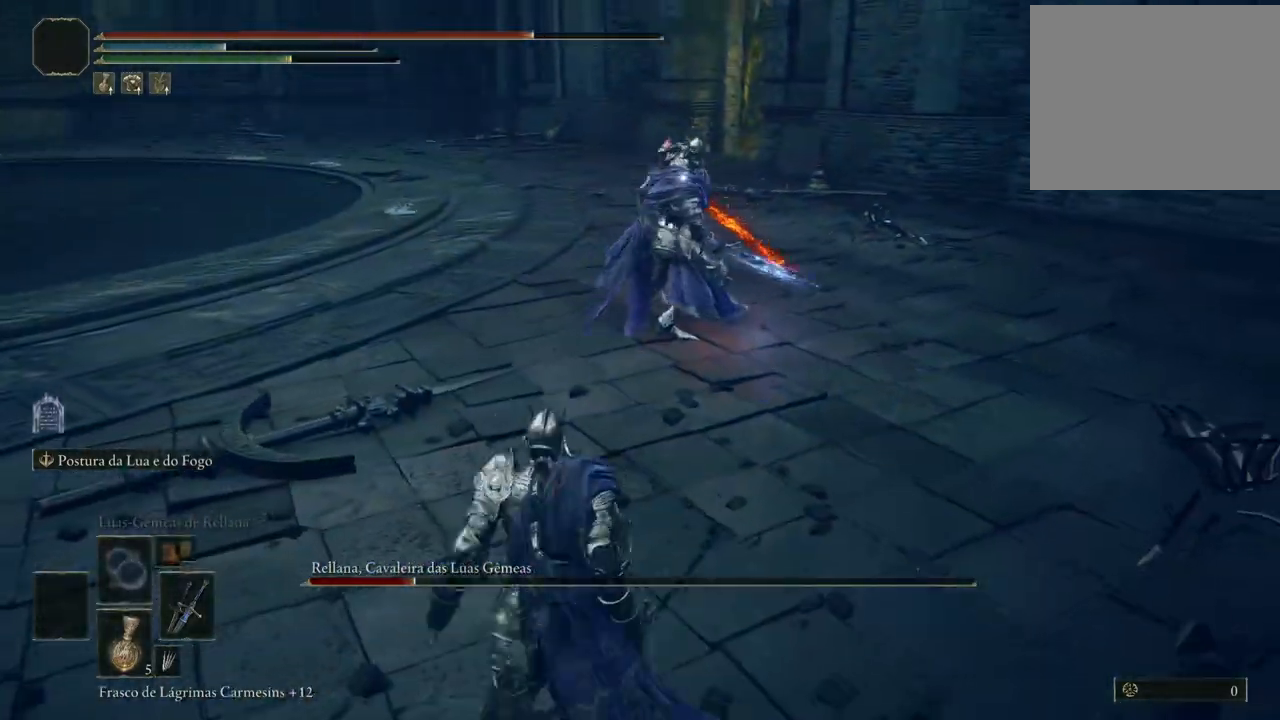
{"buttons": [], "left_stick": "up-left", "right_stick": "center", "events": [[83, "R1", "down"], [200, "R1", "up"]]}
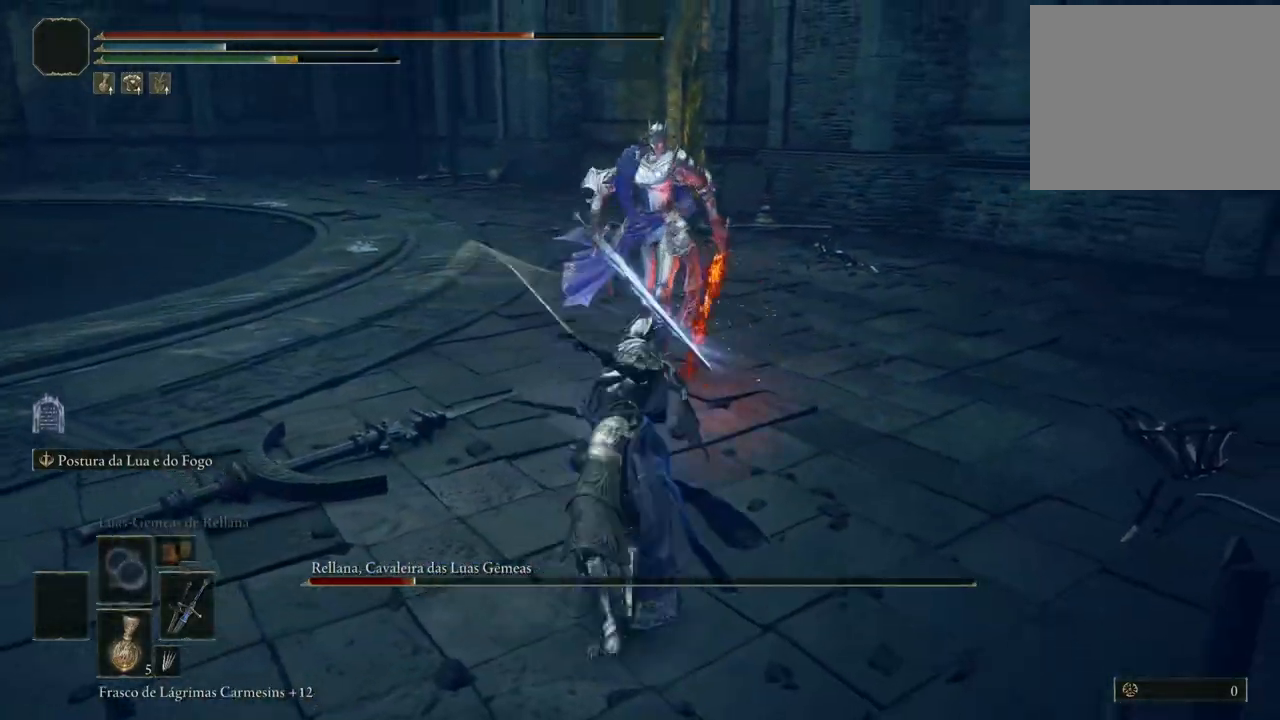
{"buttons": [], "left_stick": "up-left", "right_stick": "center", "events": []}